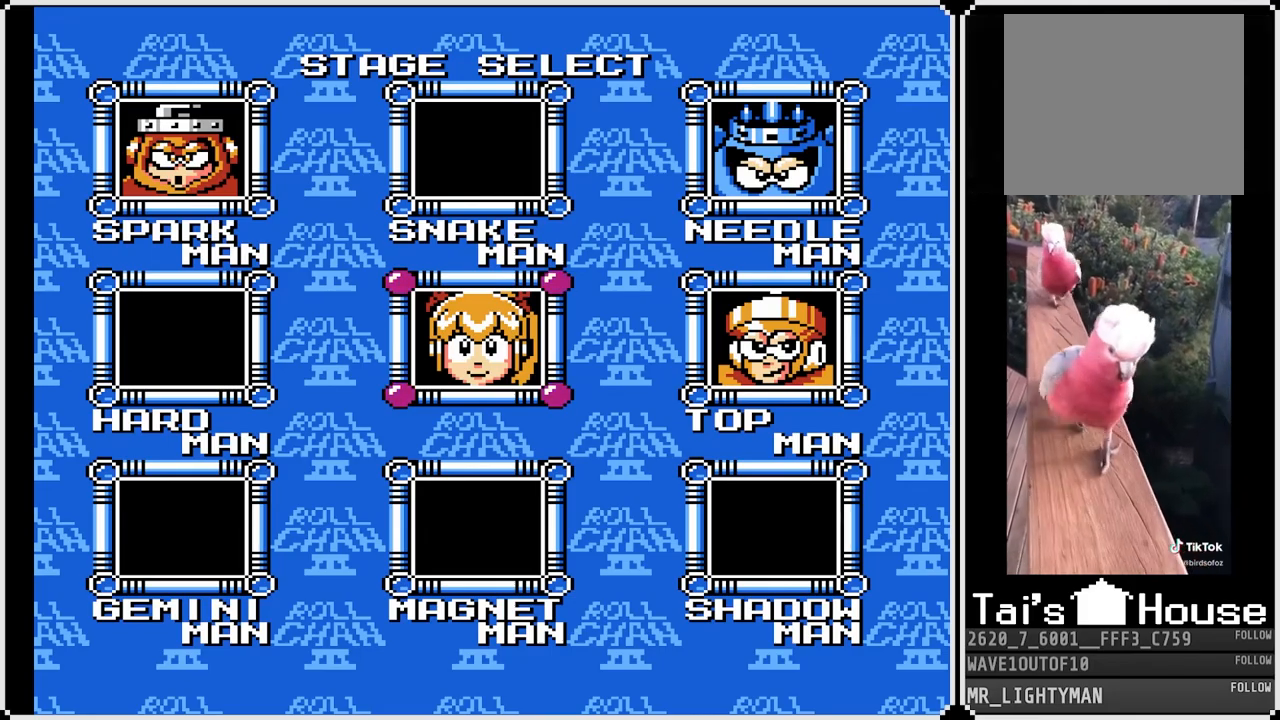
Gameplay with a controller (PlayStation layout); each line is a JSON object with the inputs held at the frame after it. "events" lists button and stick changes between this image and that frame as [ms after this image, input, new state], when the widget could be followed in between.
{"buttons": [], "left_stick": "center", "right_stick": "center", "events": []}
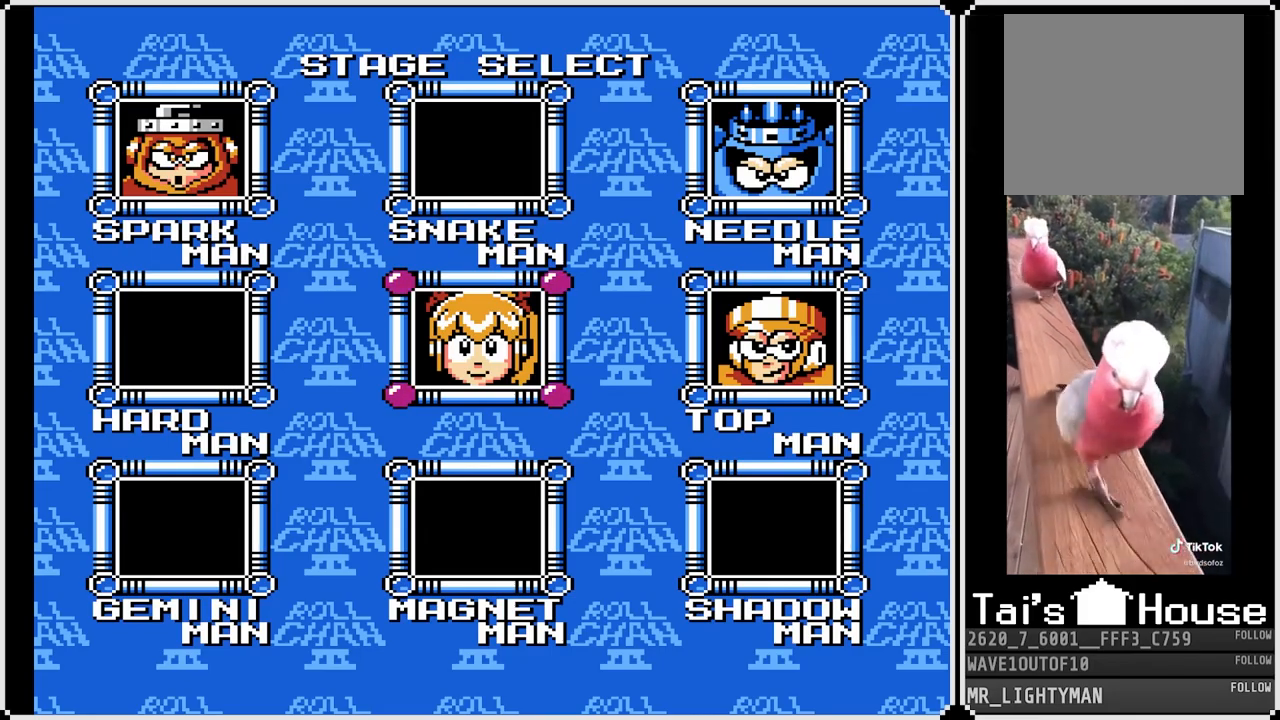
{"buttons": [], "left_stick": "center", "right_stick": "center", "events": []}
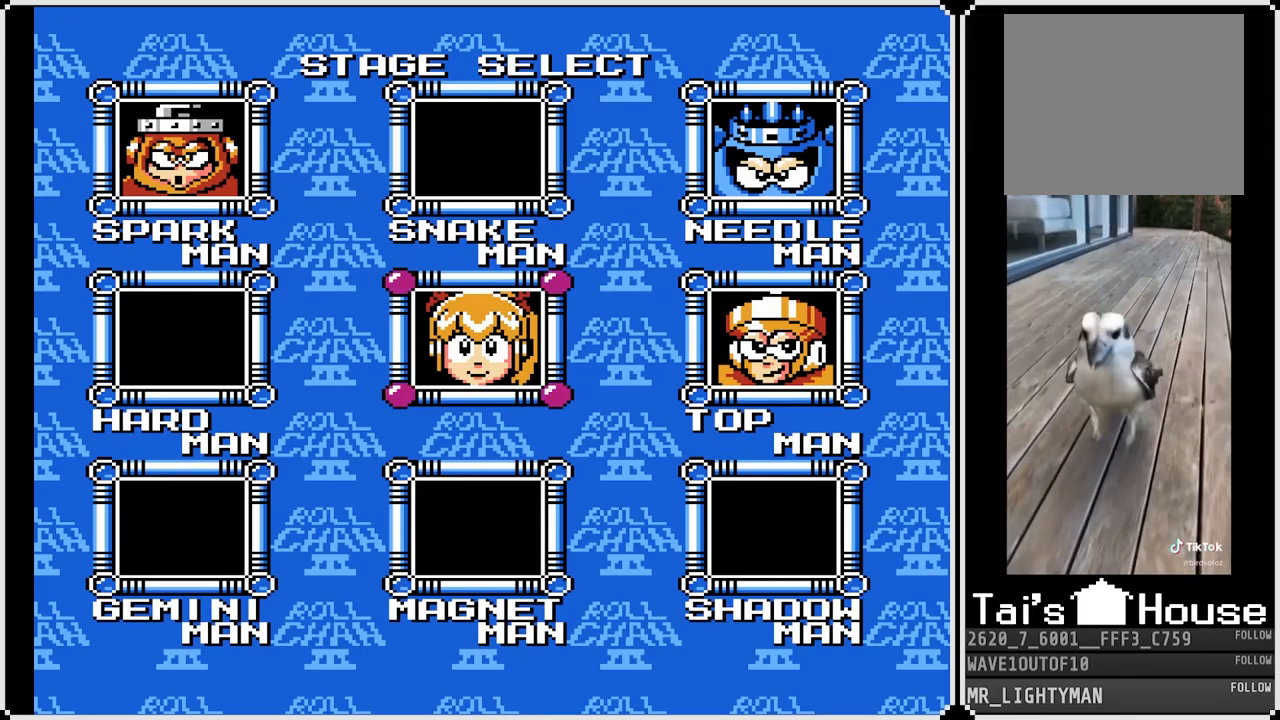
{"buttons": [], "left_stick": "center", "right_stick": "center", "events": [[33, "DPAD_RIGHT", "down"], [200, "DPAD_RIGHT", "up"], [233, "DPAD_RIGHT", "down"], [267, "DPAD_UP", "down"], [400, "DPAD_RIGHT", "up"], [417, "DPAD_UP", "up"]]}
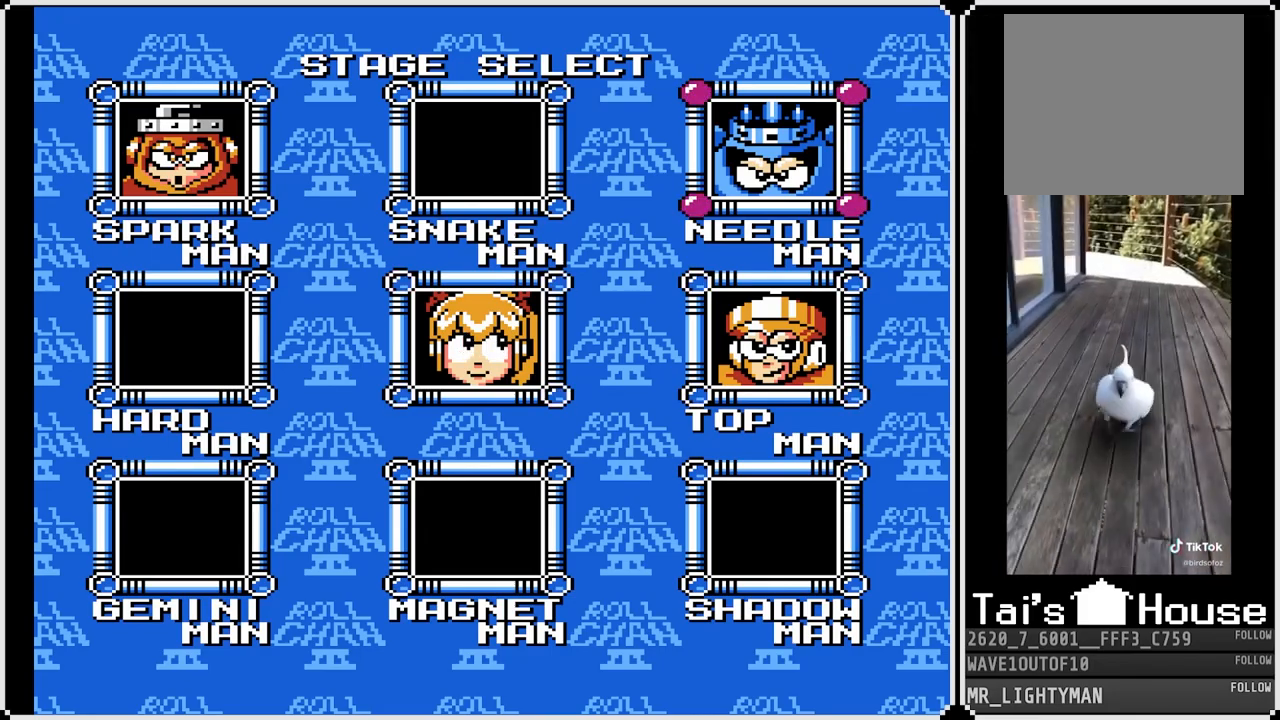
{"buttons": [], "left_stick": "center", "right_stick": "center", "events": [[283, "CROSS", "down"], [417, "CROSS", "up"]]}
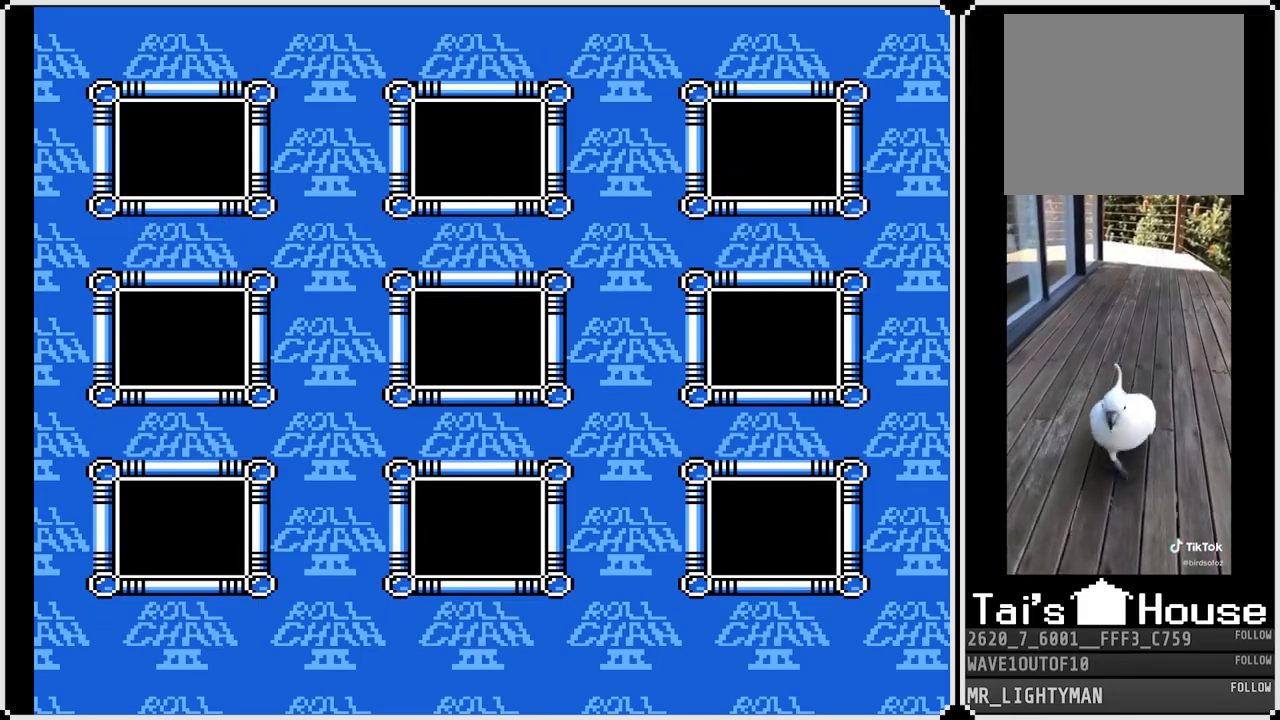
{"buttons": [], "left_stick": "center", "right_stick": "center", "events": []}
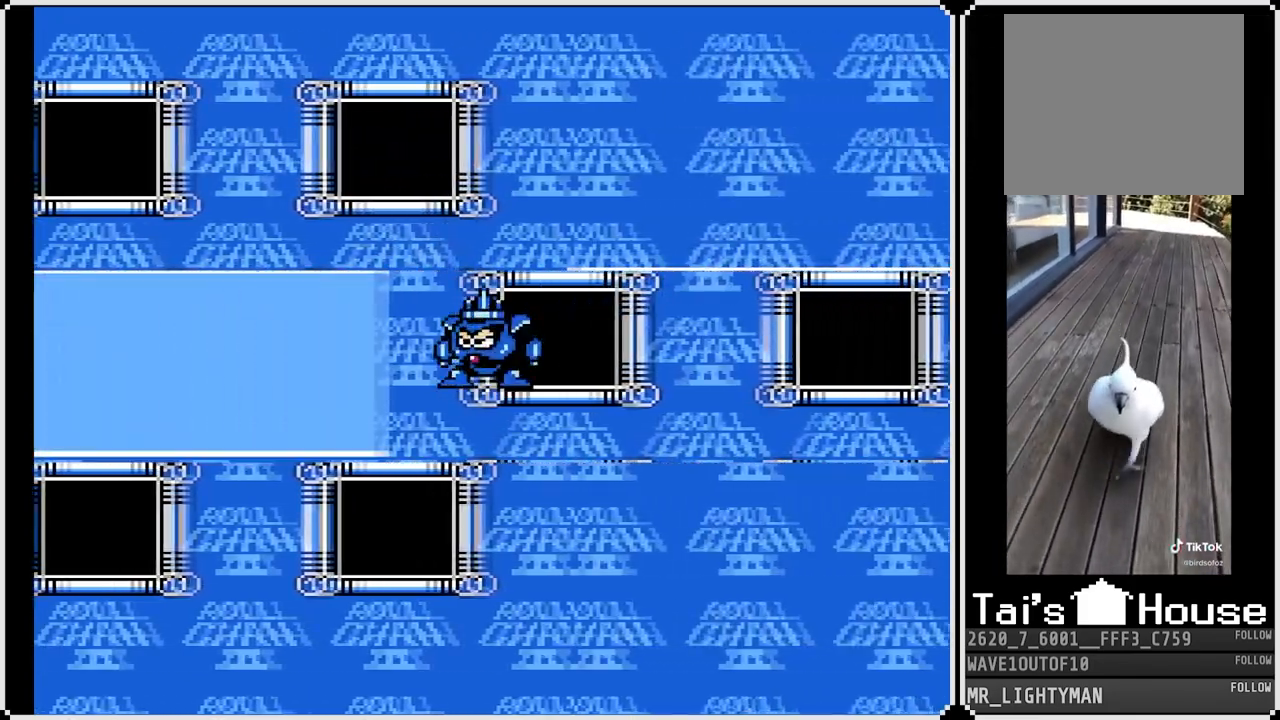
{"buttons": ["R1"], "left_stick": "center", "right_stick": "center", "events": [[300, "R1", "down"], [333, "L1", "down"], [367, "R1", "up"], [450, "L1", "up"], [483, "R1", "down"]]}
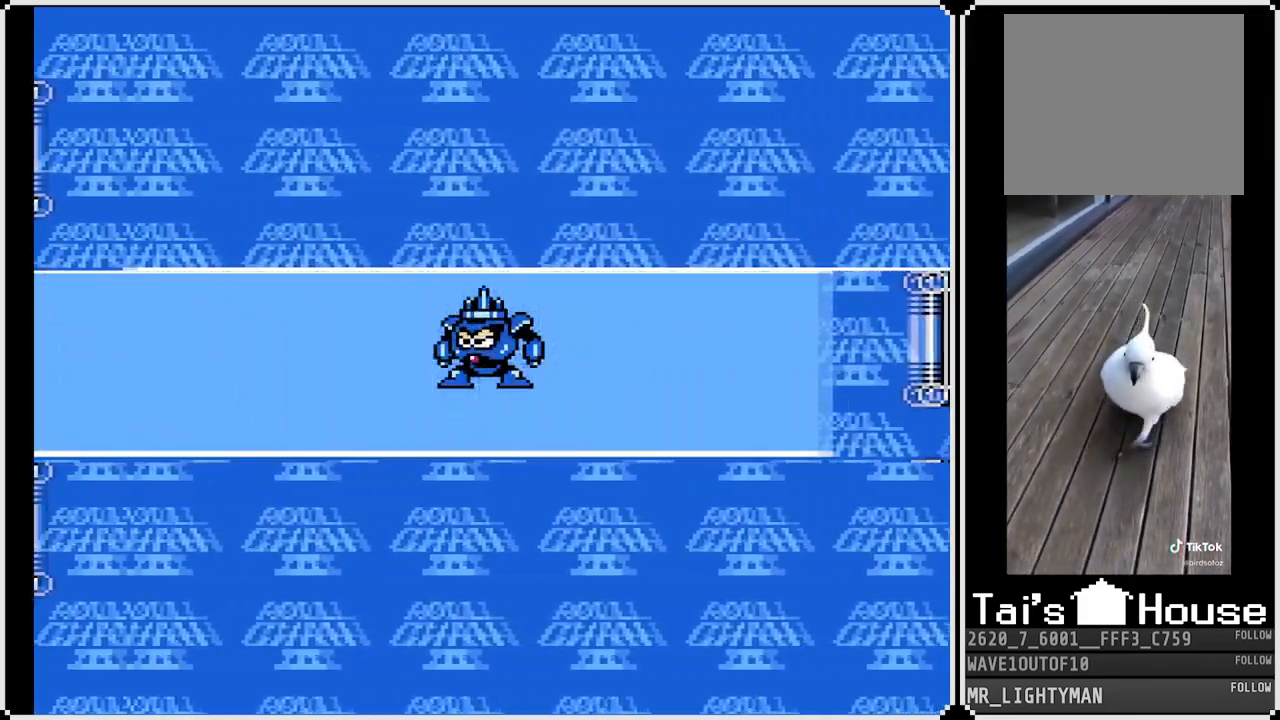
{"buttons": ["R1"], "left_stick": "center", "right_stick": "center", "events": [[100, "R1", "up"], [250, "L1", "down"], [400, "L1", "up"], [417, "R1", "down"]]}
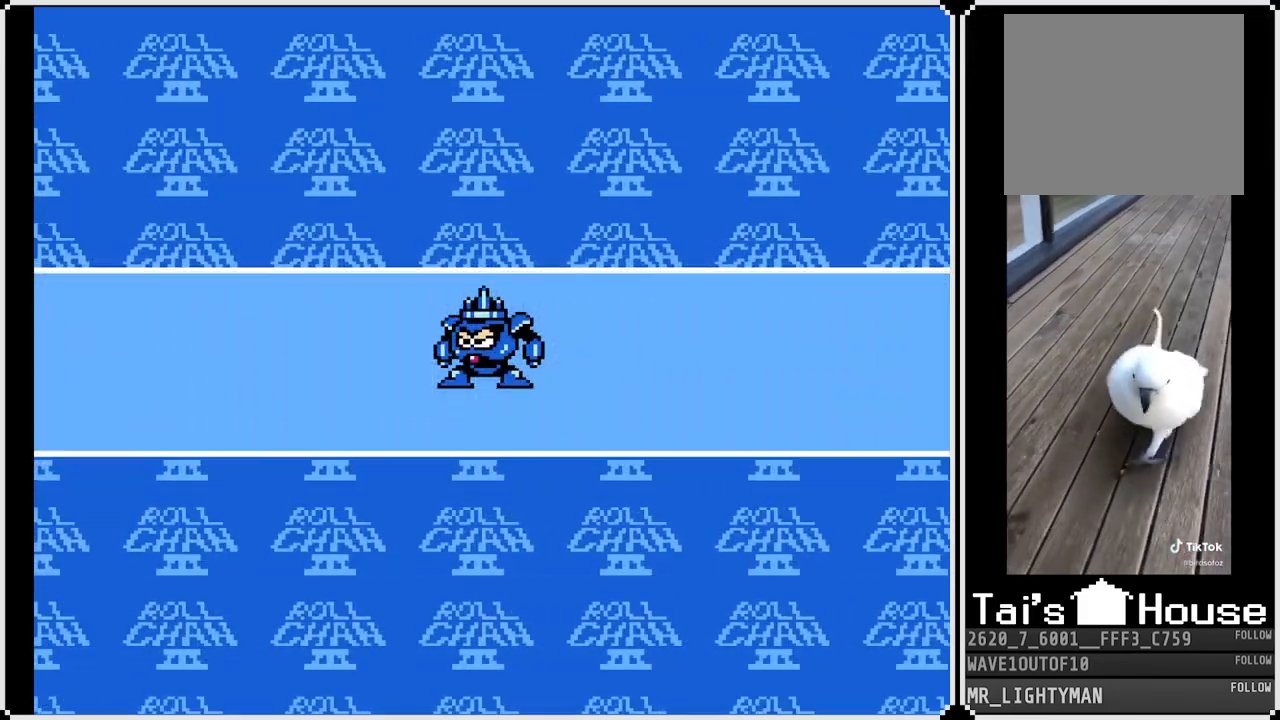
{"buttons": ["R1"], "left_stick": "center", "right_stick": "center", "events": [[100, "R1", "up"], [217, "L1", "down"], [350, "L1", "up"], [383, "R1", "down"]]}
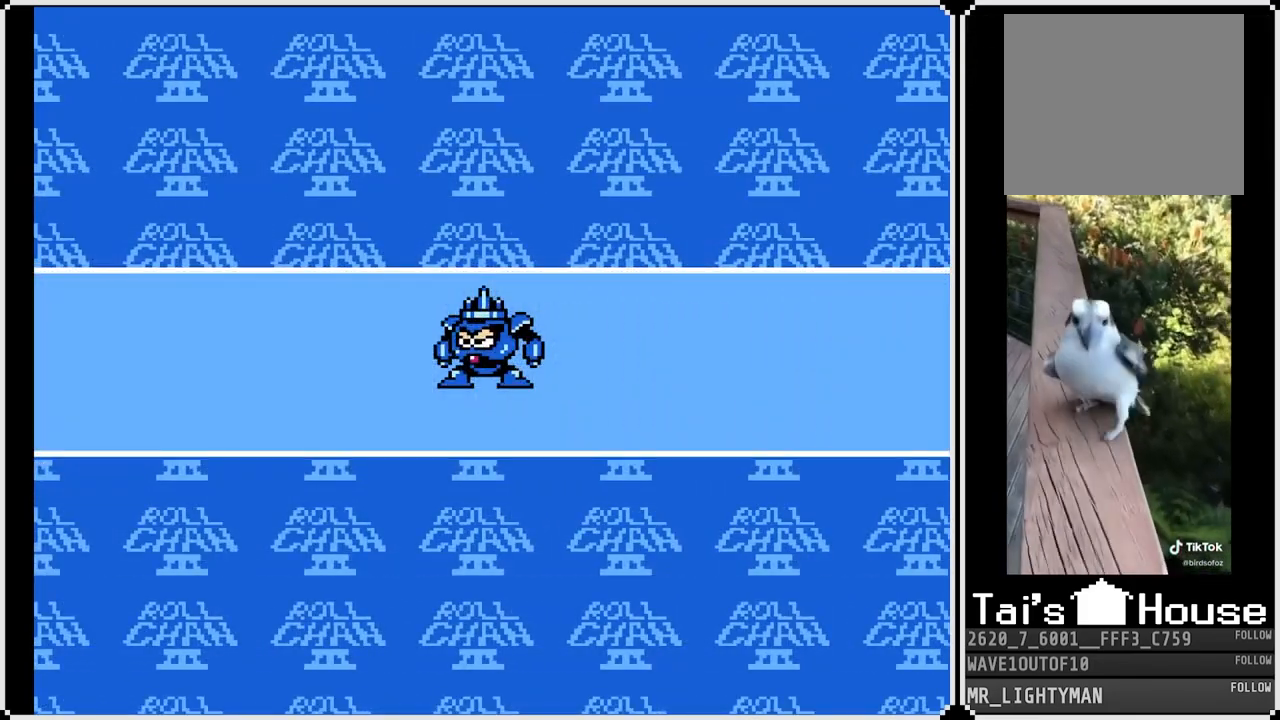
{"buttons": [], "left_stick": "center", "right_stick": "center", "events": [[33, "R1", "up"]]}
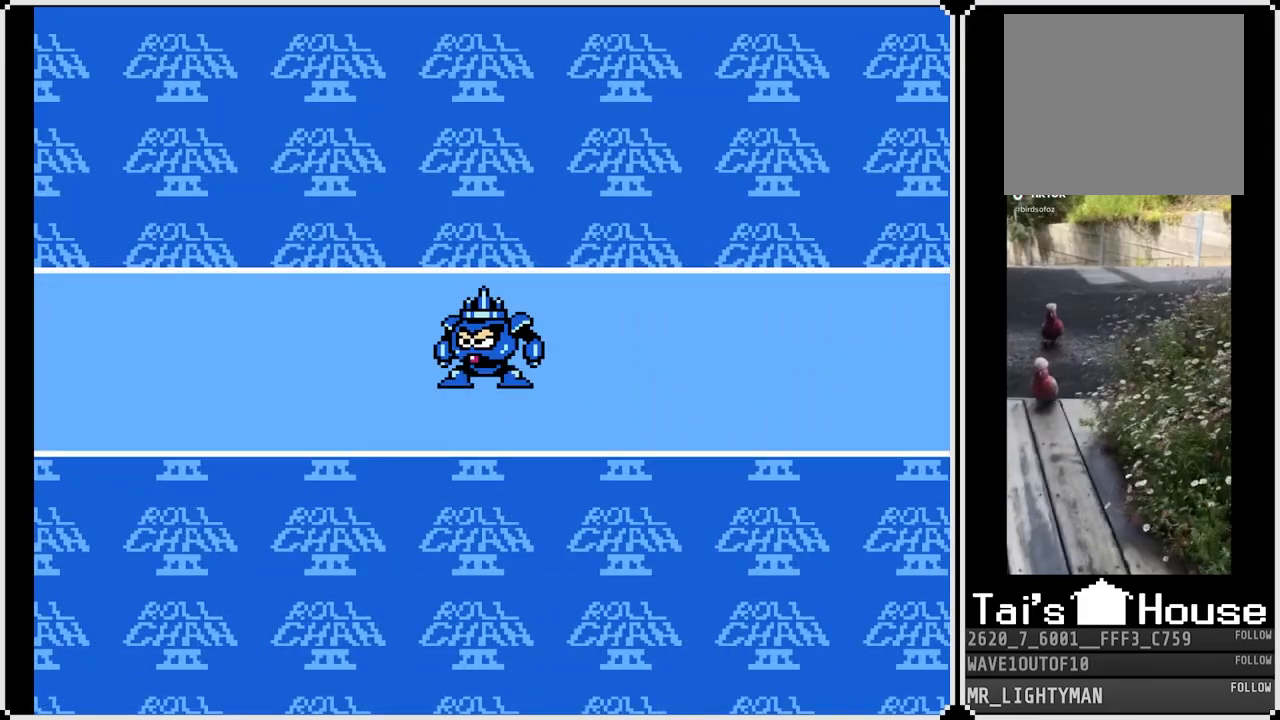
{"buttons": [], "left_stick": "center", "right_stick": "center", "events": []}
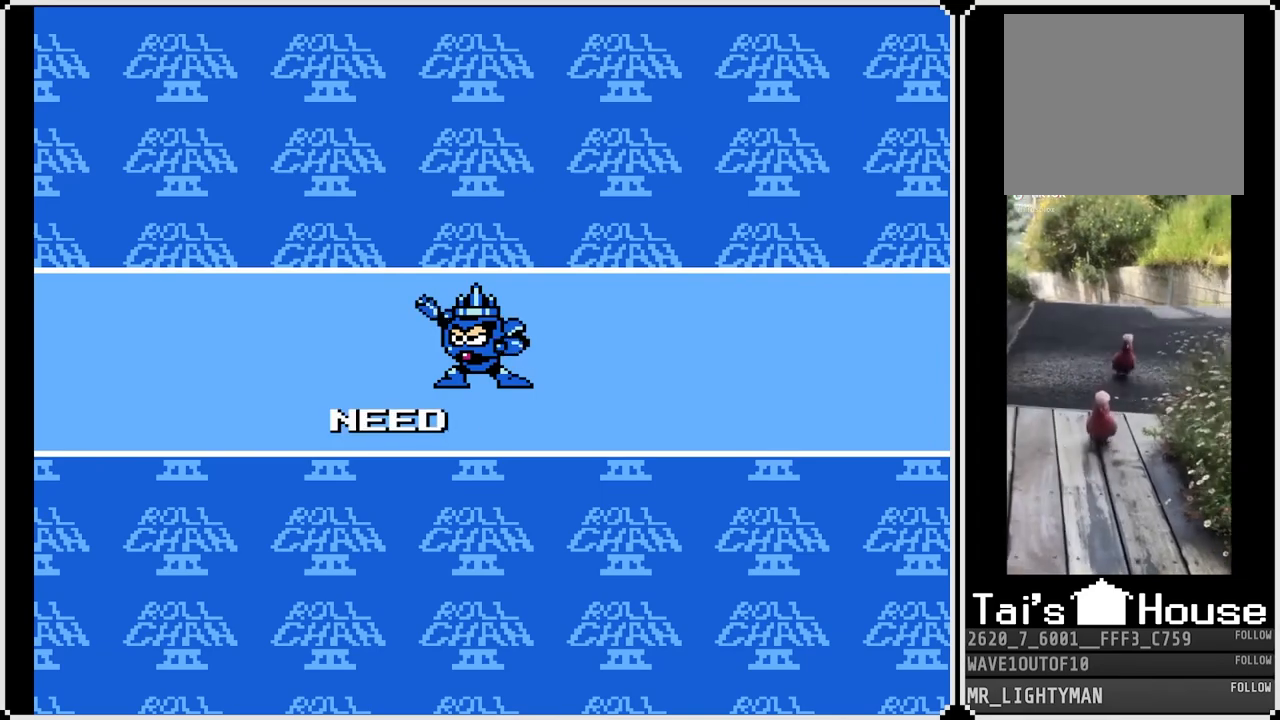
{"buttons": ["R1"], "left_stick": "center", "right_stick": "center", "events": [[300, "R1", "down"], [383, "L1", "down"], [400, "R1", "up"], [483, "R1", "down"], [500, "L1", "up"]]}
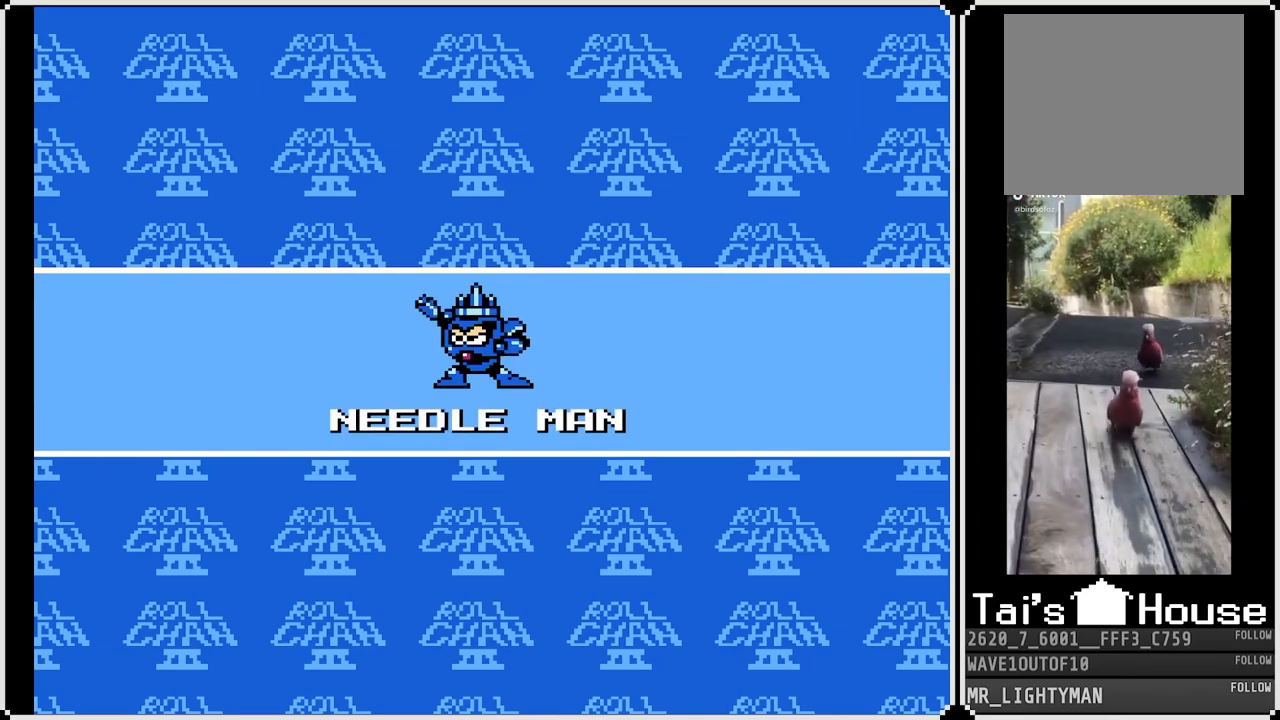
{"buttons": ["L1"], "left_stick": "center", "right_stick": "center", "events": [[83, "R1", "up"], [200, "L1", "down"], [250, "R1", "down"], [300, "L1", "up"], [367, "R1", "up"], [467, "L1", "down"]]}
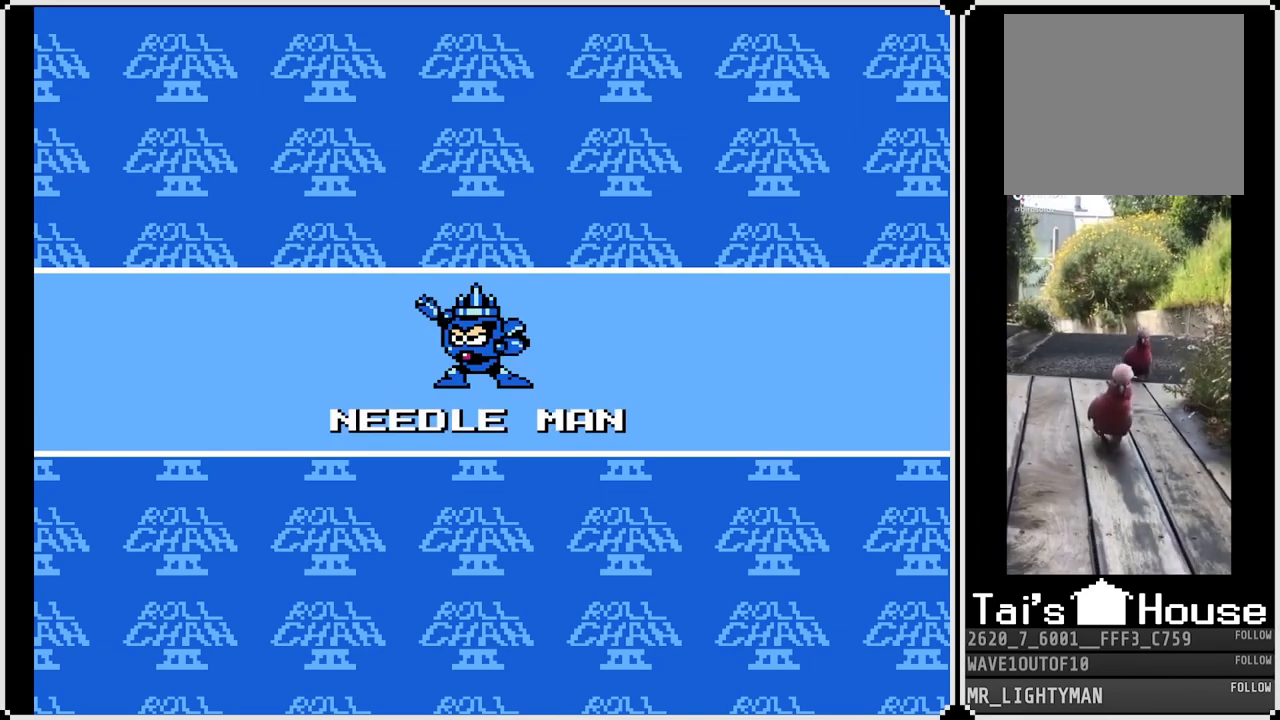
{"buttons": [], "left_stick": "center", "right_stick": "center", "events": [[33, "L1", "up"], [33, "R1", "down"], [133, "R1", "up"], [217, "L1", "down"], [317, "L1", "up"], [367, "TOUCHPAD", "down"], [500, "TOUCHPAD", "up"]]}
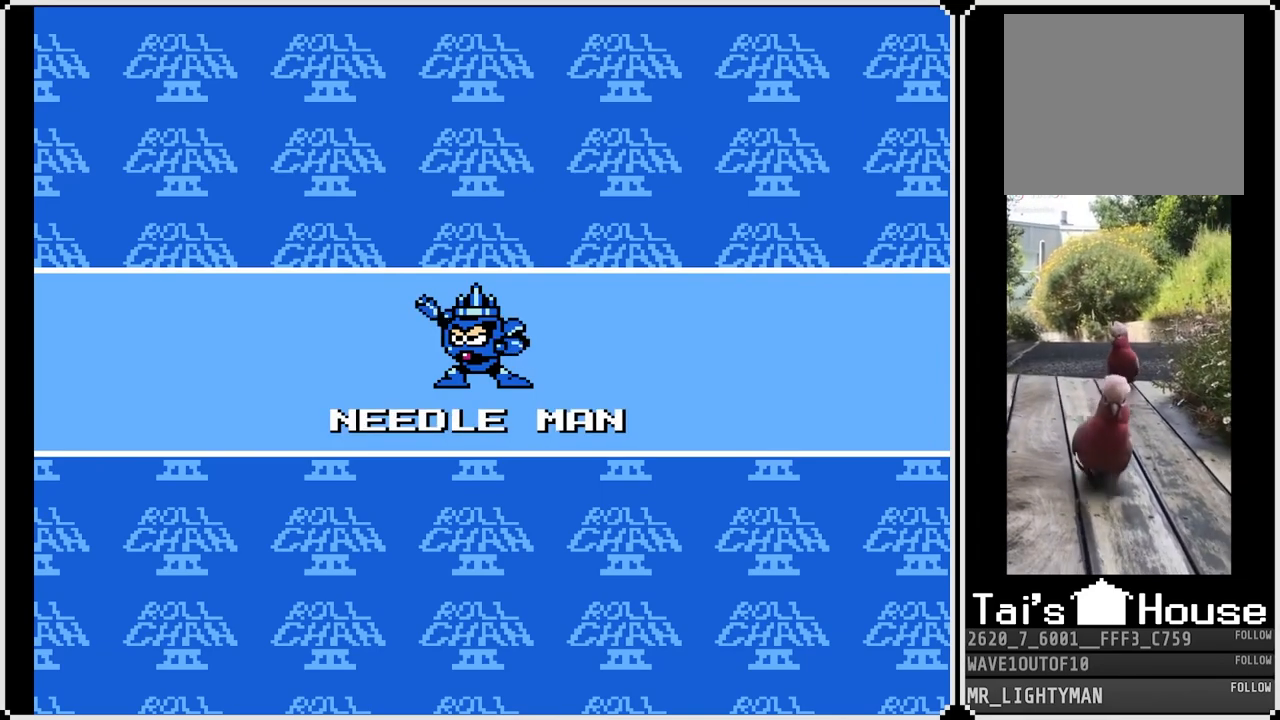
{"buttons": ["R1", "TOUCHPAD"], "left_stick": "center", "right_stick": "center", "events": [[167, "L1", "down"], [183, "R1", "down"], [317, "R1", "up"], [350, "L1", "up"], [467, "R1", "down"], [500, "TOUCHPAD", "down"]]}
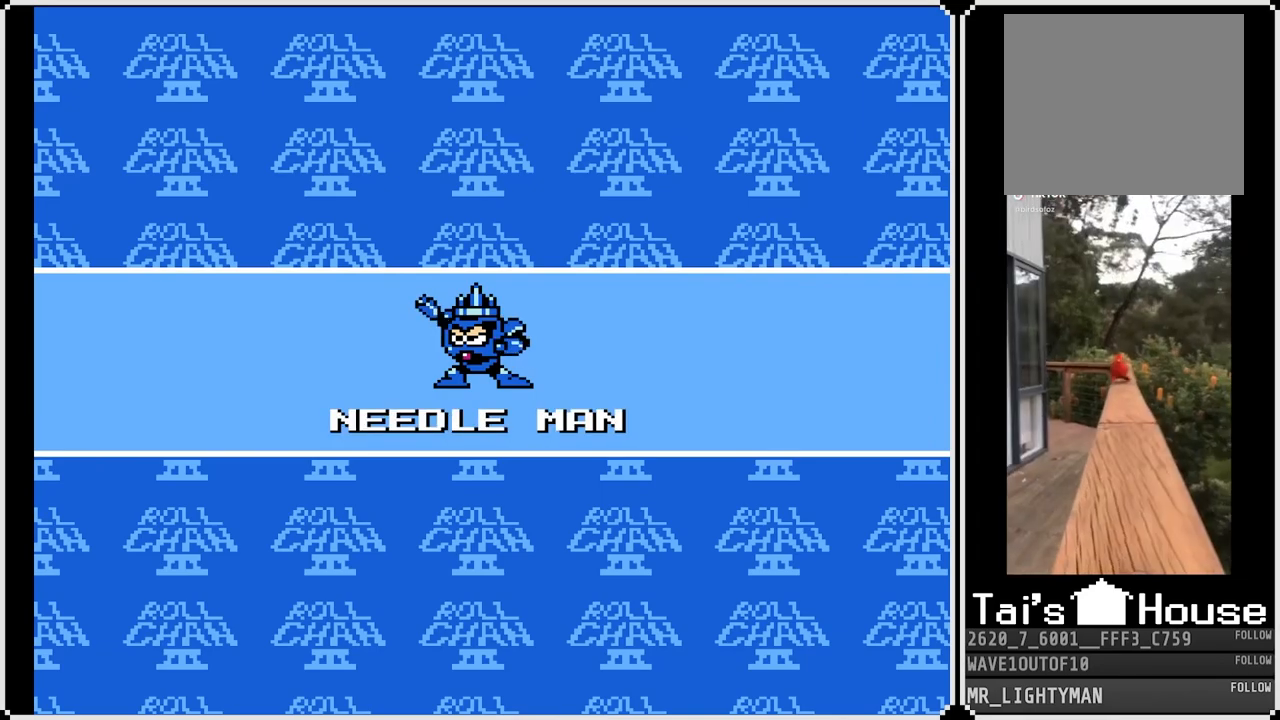
{"buttons": ["R1", "TOUCHPAD"], "left_stick": "center", "right_stick": "center", "events": [[50, "R1", "up"], [133, "L1", "down"], [150, "TOUCHPAD", "up"], [217, "R1", "down"], [250, "L1", "up"], [350, "L1", "down"], [350, "R1", "up"], [417, "TOUCHPAD", "down"], [450, "R1", "down"], [483, "L1", "up"]]}